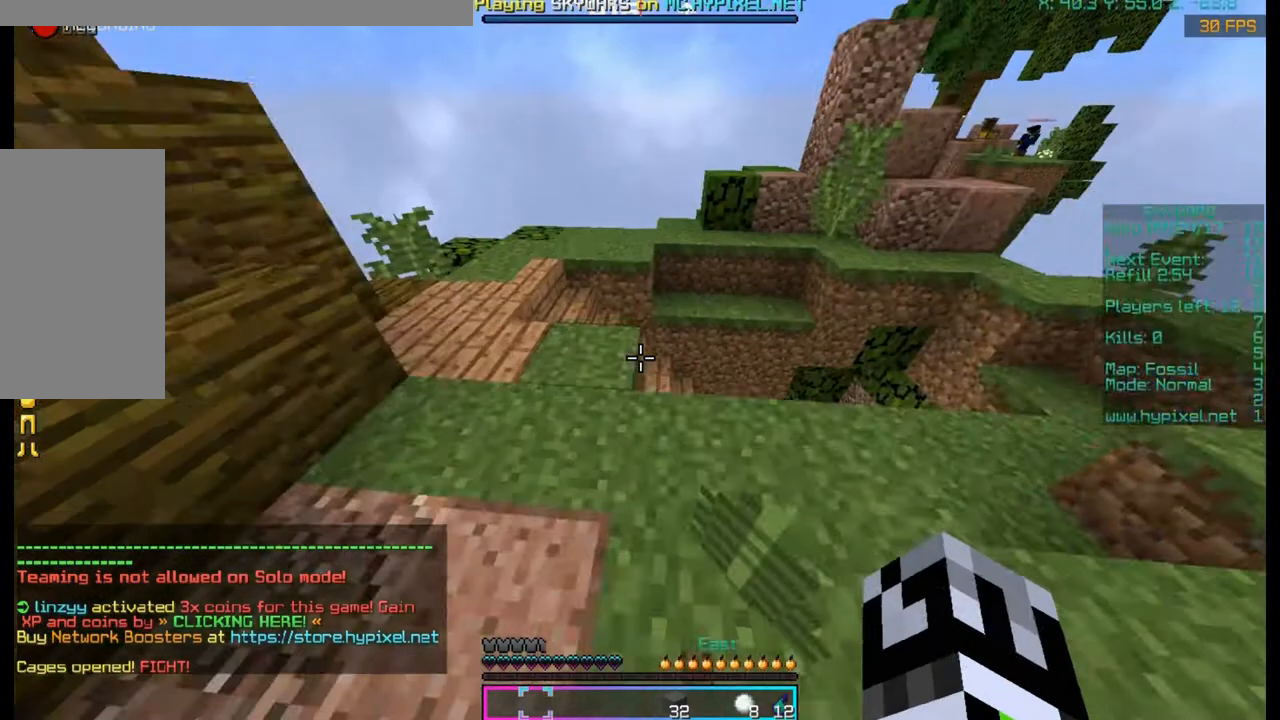
Gameplay with keyboard and mouse; each line is a JSON object with the keys and mouse buttons held at the frame after it. "events" lists presses ("down") and releases ("up") of "a", "d", "s", "space", "w", "mouse_left" and "mouse_right" between this image and that frame as [ms after this image, input, new state], when the widget could be followed in between. "mouse_left", "mouse_right" = the "left", "right" buttons of the "mouse" list. No other keys are recorded. Fast repeated clicks can show as one long hold. Mouse movement is not recorded.
{"keys": ["w"], "mouse": [], "events": []}
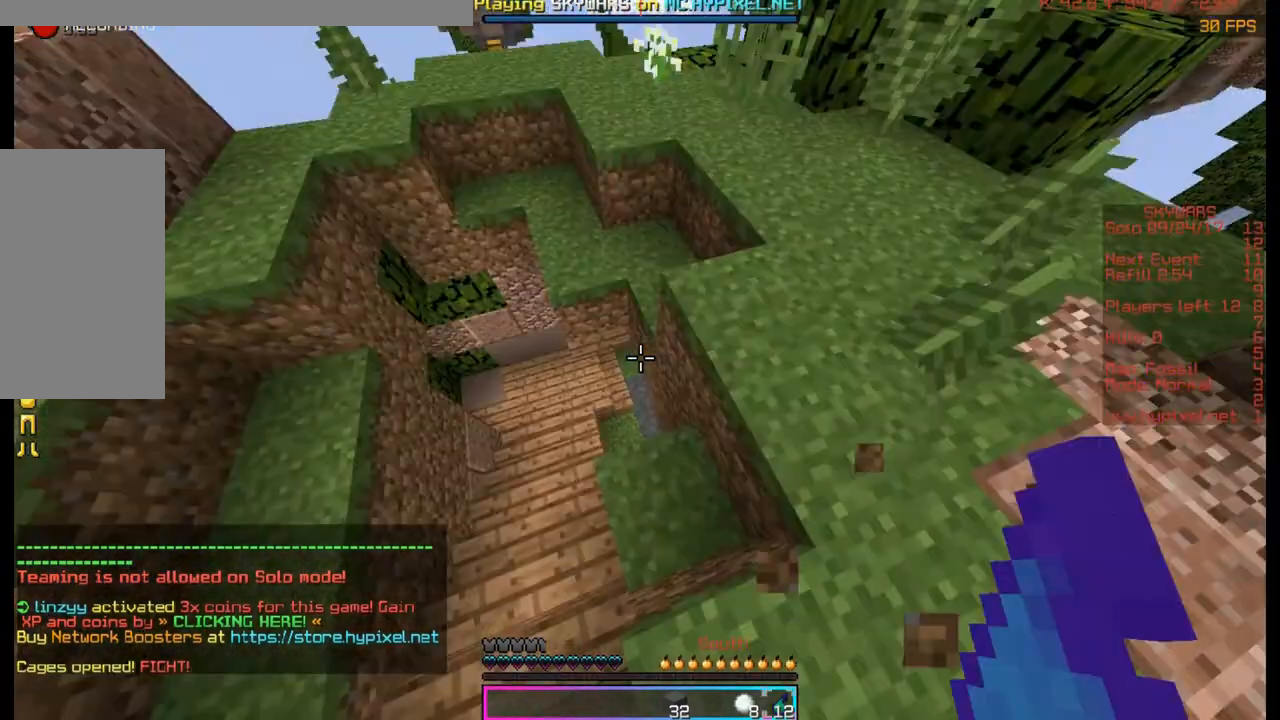
{"keys": ["w"], "mouse": [], "events": []}
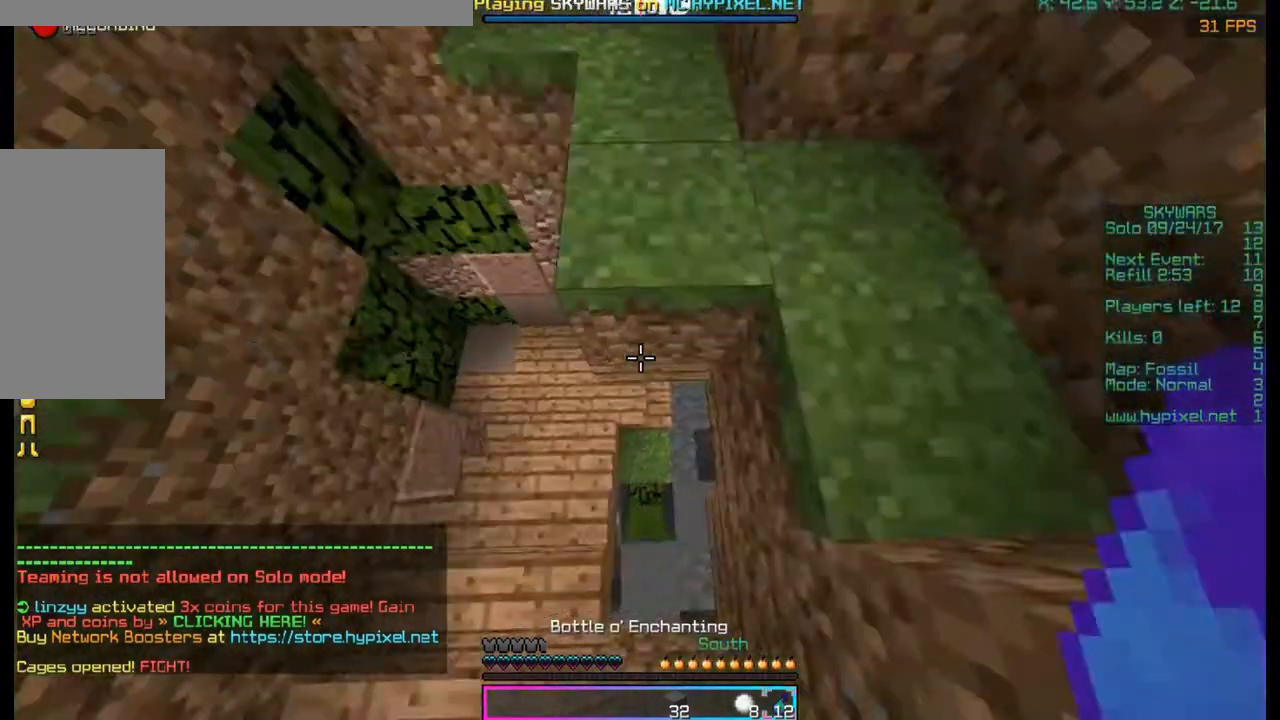
{"keys": [], "mouse": [], "events": [[233, "mouse_right", "down"], [300, "w", "up"], [433, "mouse_right", "up"]]}
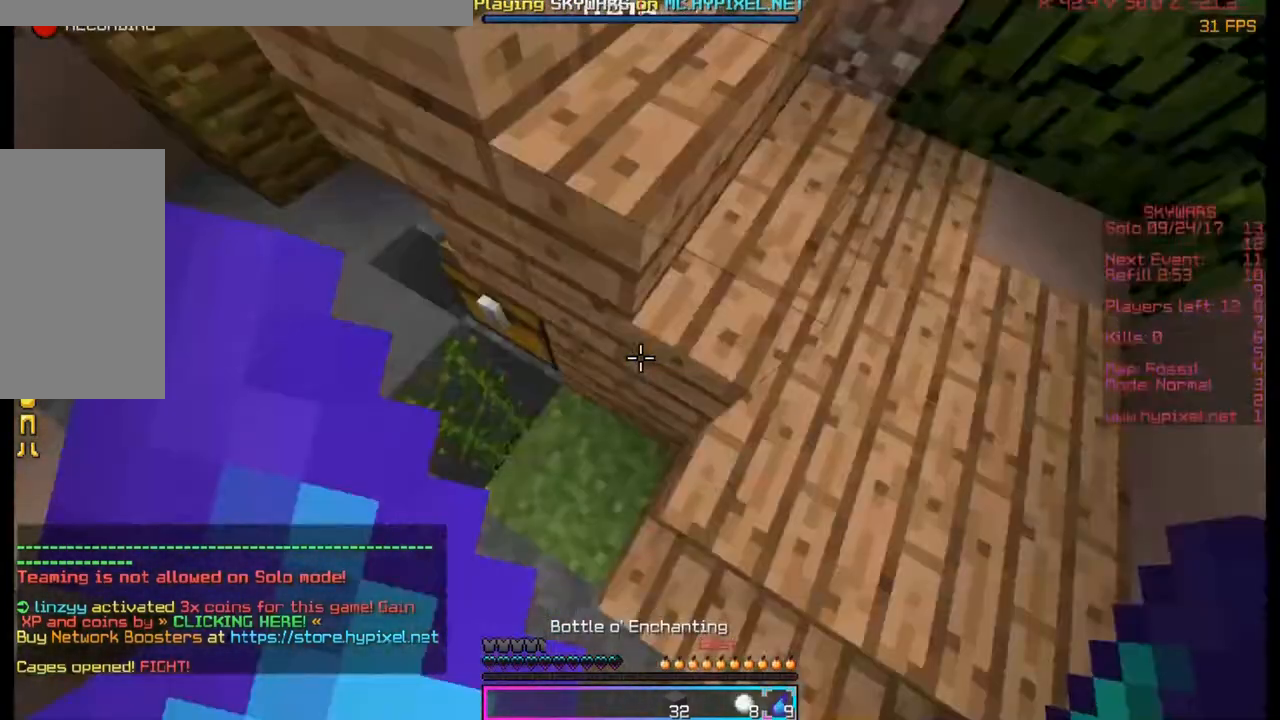
{"keys": ["w"], "mouse": ["right"], "events": [[67, "mouse_right", "down"], [133, "a", "down"], [267, "w", "down"], [400, "a", "up"]]}
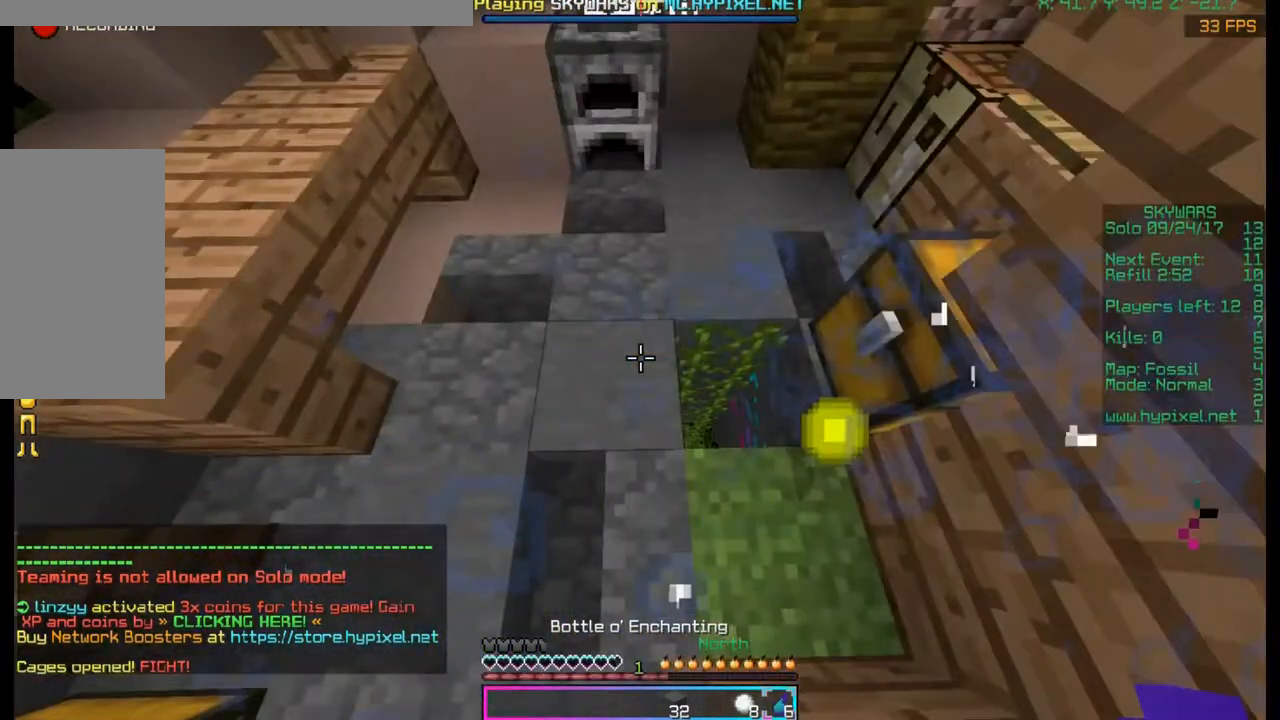
{"keys": [], "mouse": [], "events": [[33, "mouse_right", "up"], [33, "w", "up"], [100, "mouse_right", "down"], [233, "a", "down"], [233, "mouse_right", "up"], [367, "a", "up"], [367, "mouse_right", "down"], [433, "mouse_right", "up"]]}